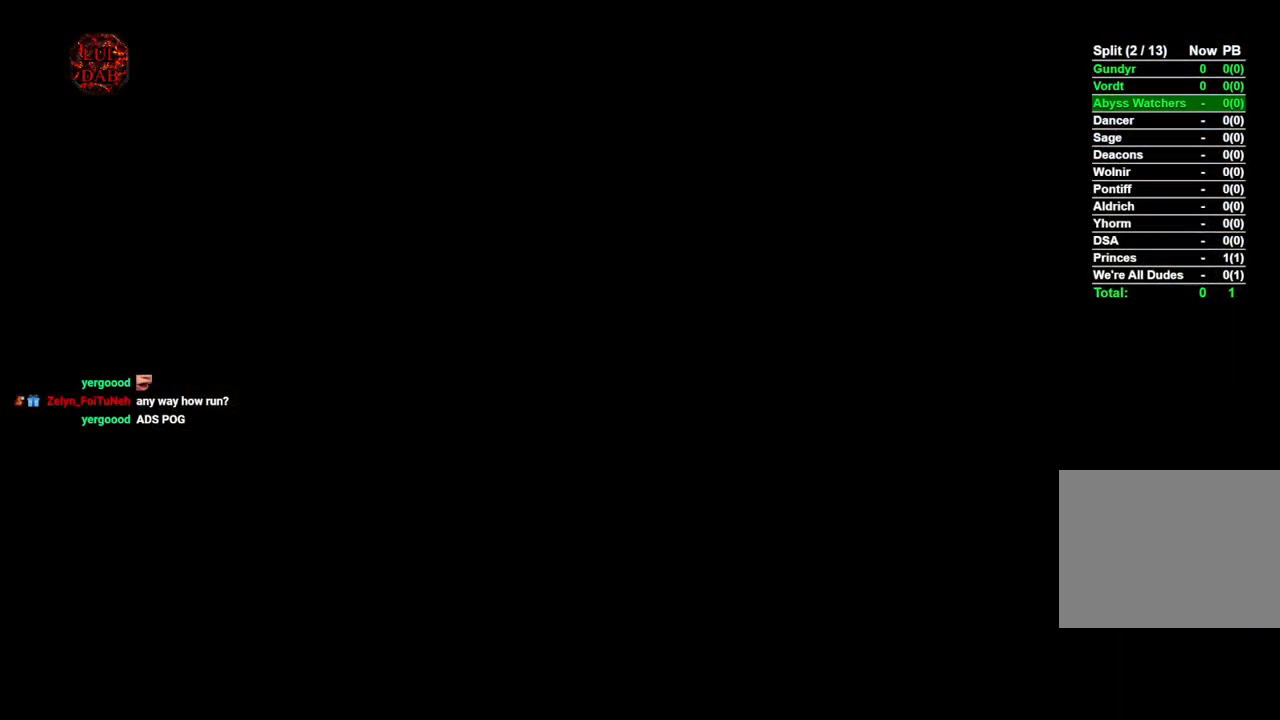
Gameplay with a controller (PlayStation layout); each line is a JSON object with the inputs held at the frame after it (dt_ms = milliseconds from this image to that frame). "events" lists button and stick changes between this image and that frame as [ms after this image, input, new state], when the widget could be followed in between.
{"dt_ms": 500, "buttons": [], "left_stick": "center", "right_stick": "center", "events": []}
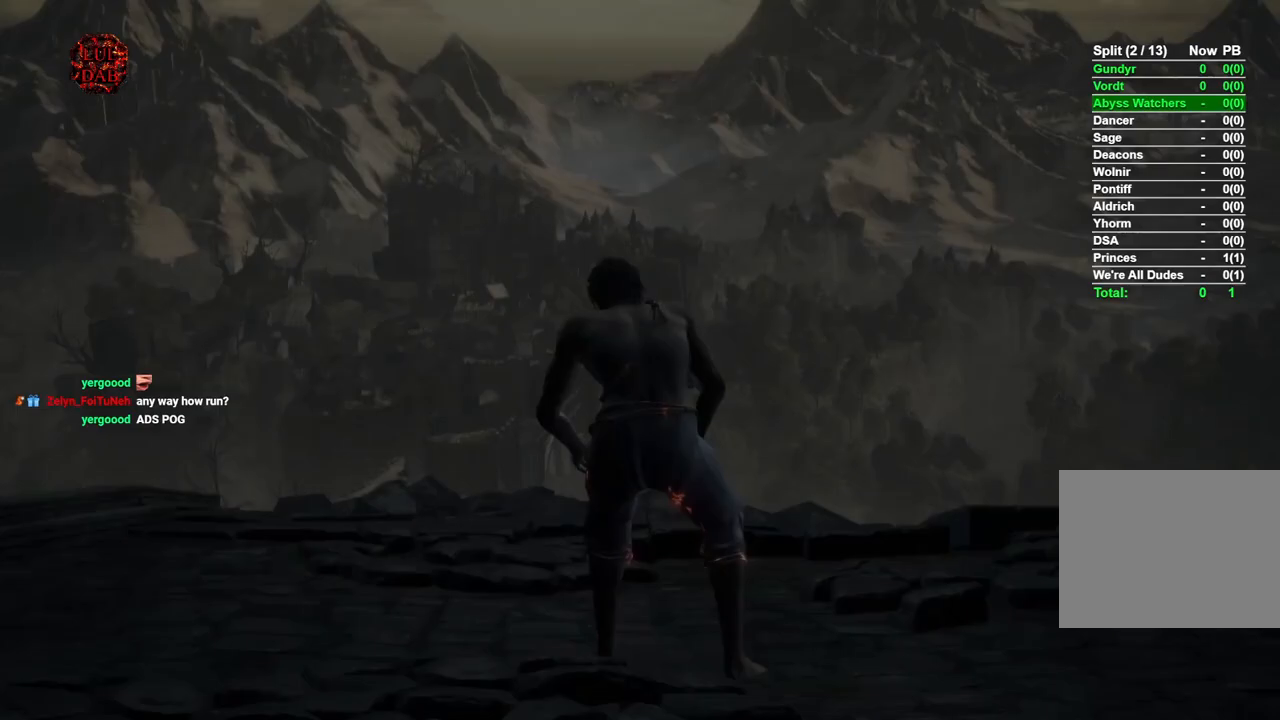
{"dt_ms": 500, "buttons": [], "left_stick": "center", "right_stick": "center", "events": []}
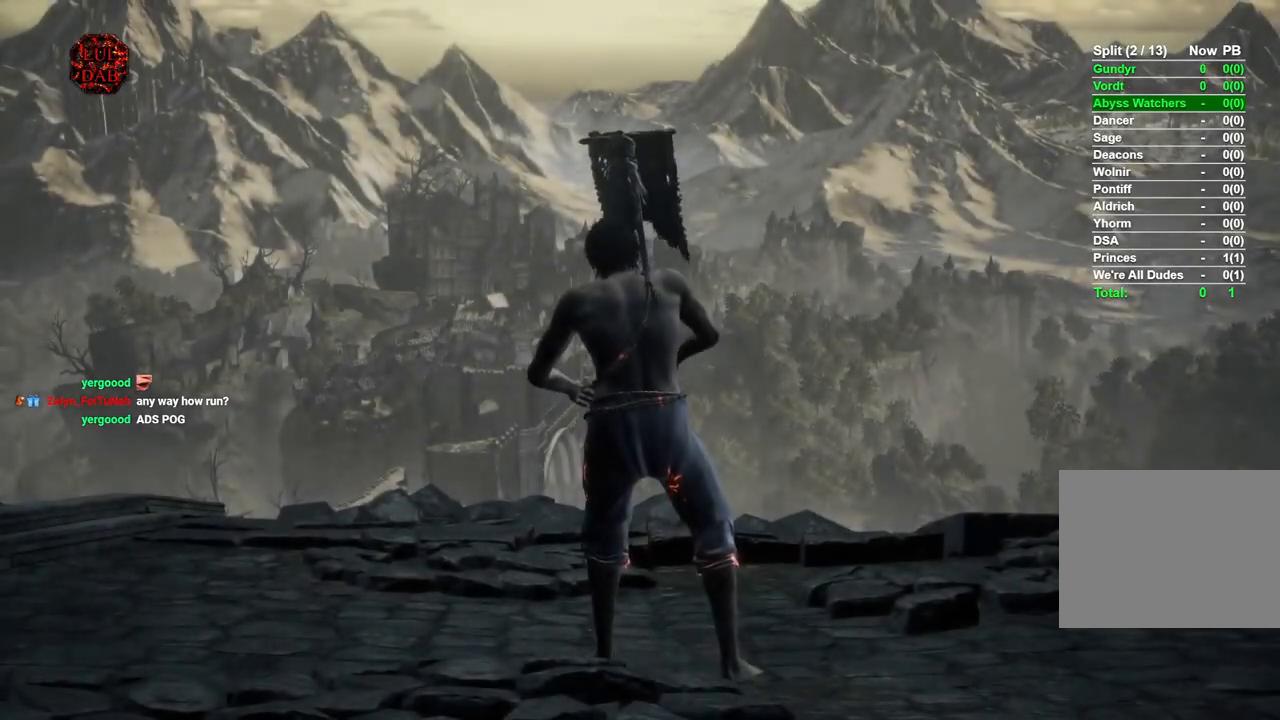
{"dt_ms": 500, "buttons": [], "left_stick": "center", "right_stick": "center", "events": []}
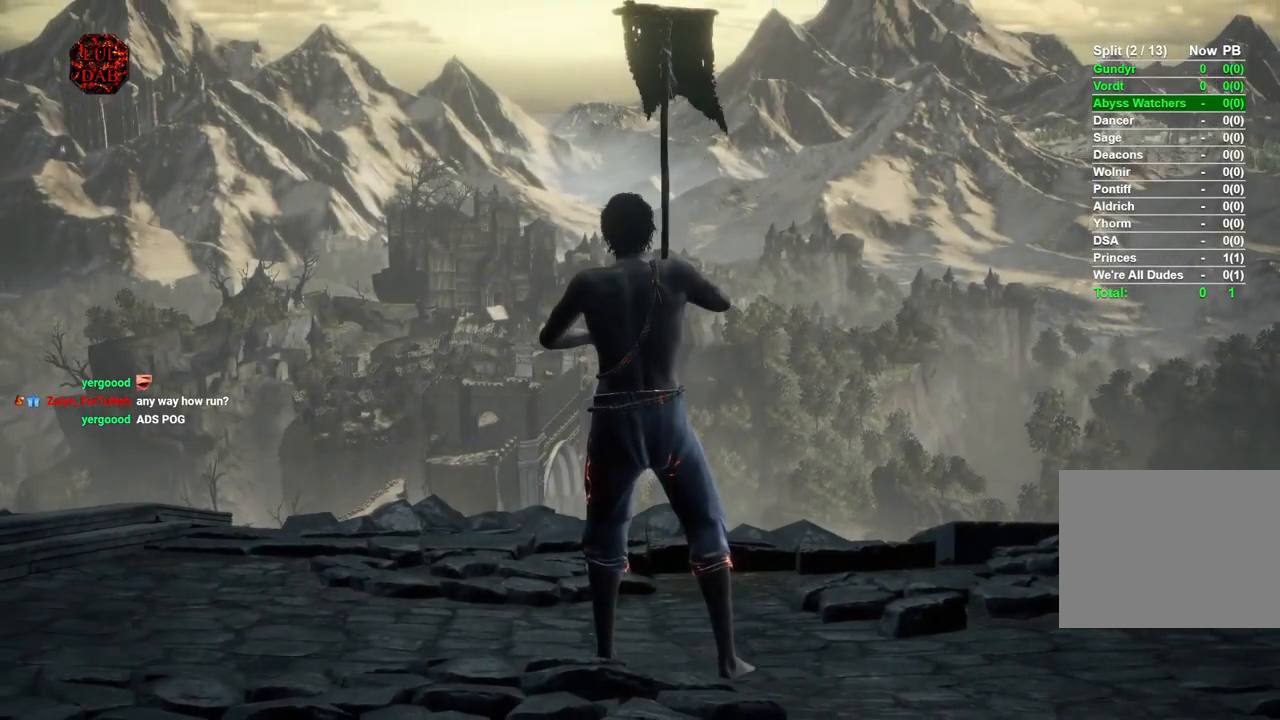
{"dt_ms": 500, "buttons": [], "left_stick": "center", "right_stick": "center", "events": []}
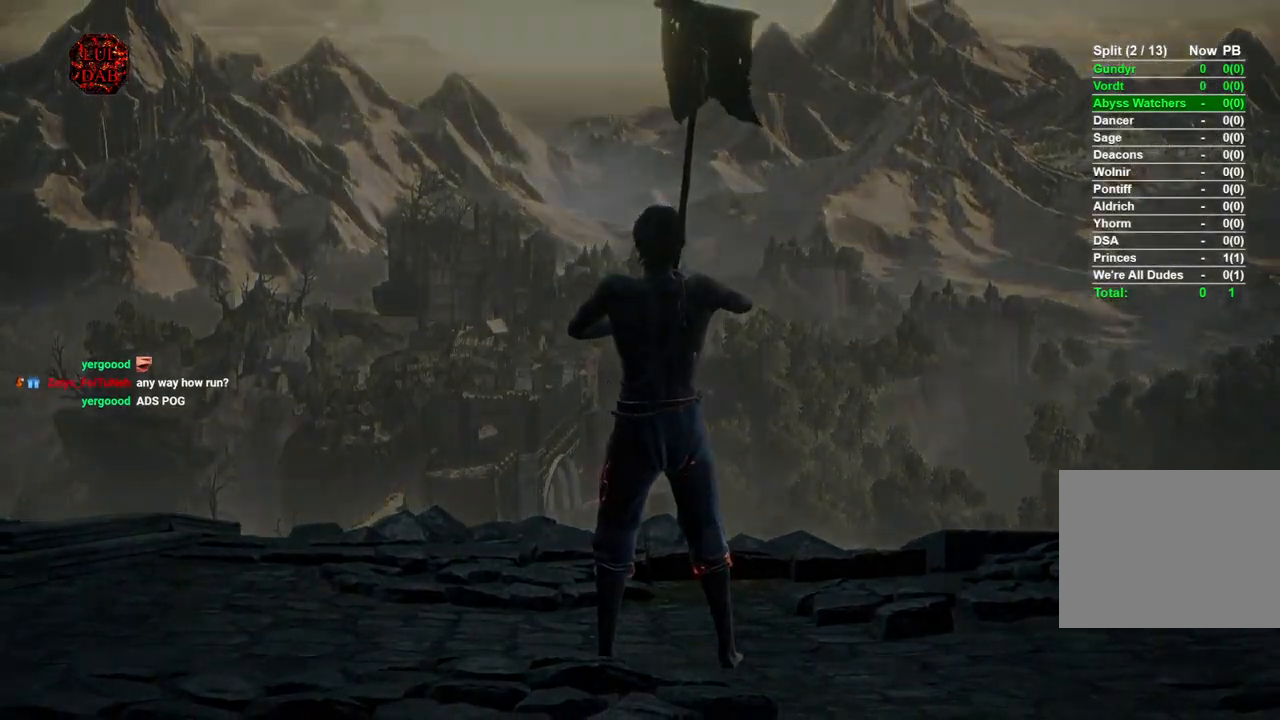
{"dt_ms": 500, "buttons": [], "left_stick": "center", "right_stick": "center", "events": []}
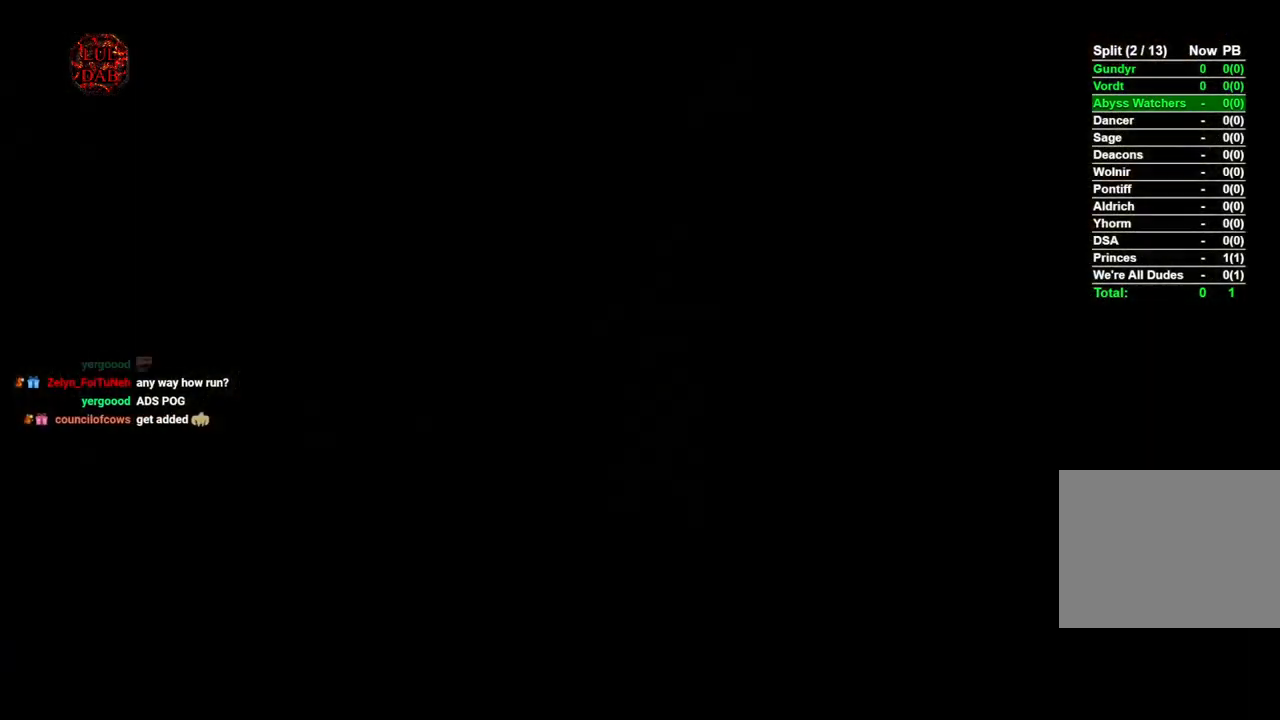
{"dt_ms": 500, "buttons": [], "left_stick": "center", "right_stick": "center", "events": []}
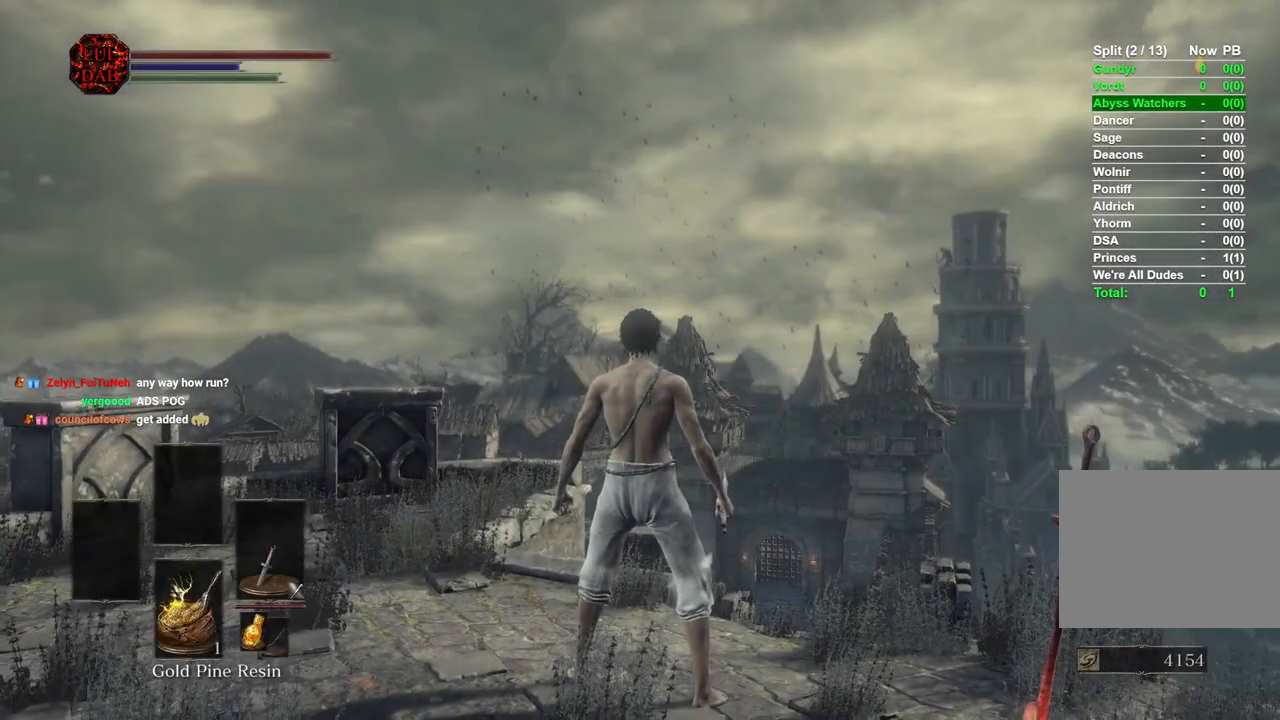
{"dt_ms": 500, "buttons": [], "left_stick": "up-right", "right_stick": "down", "events": [[217, "left_stick", "up-right"], [450, "right_stick", "down"]]}
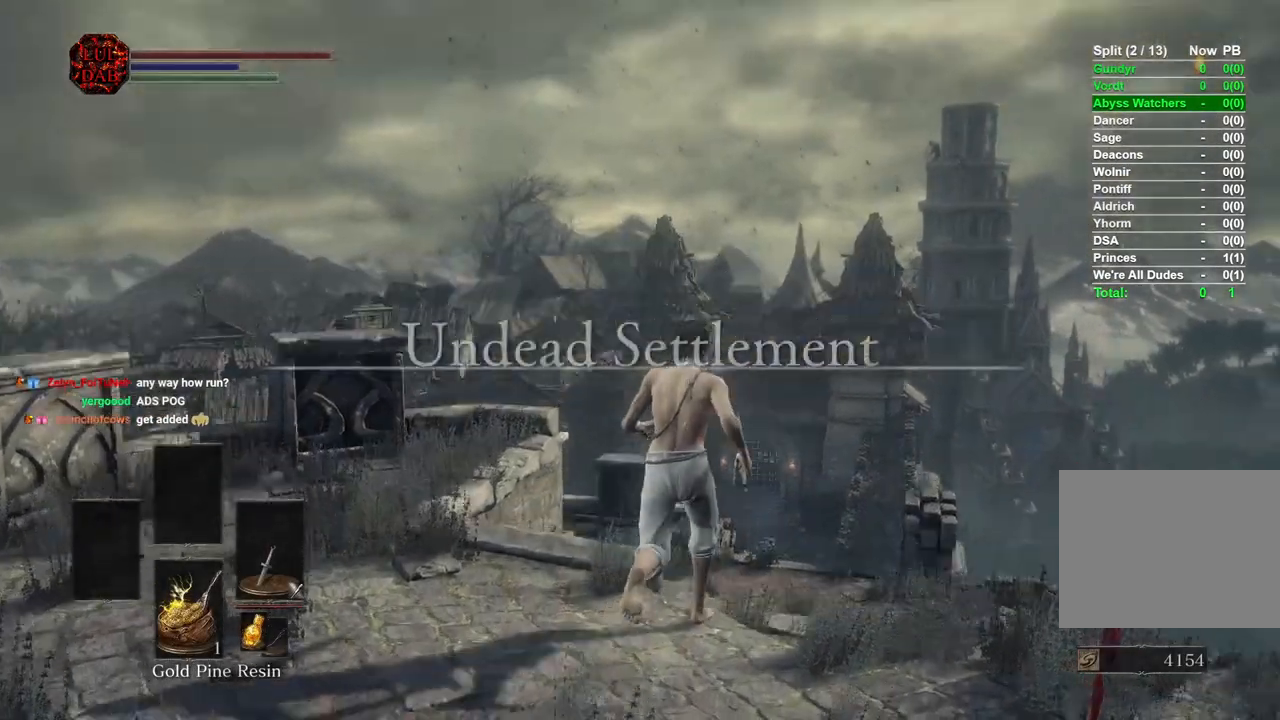
{"dt_ms": 500, "buttons": ["CIRCLE"], "left_stick": "up-right", "right_stick": "down", "events": [[183, "CIRCLE", "down"]]}
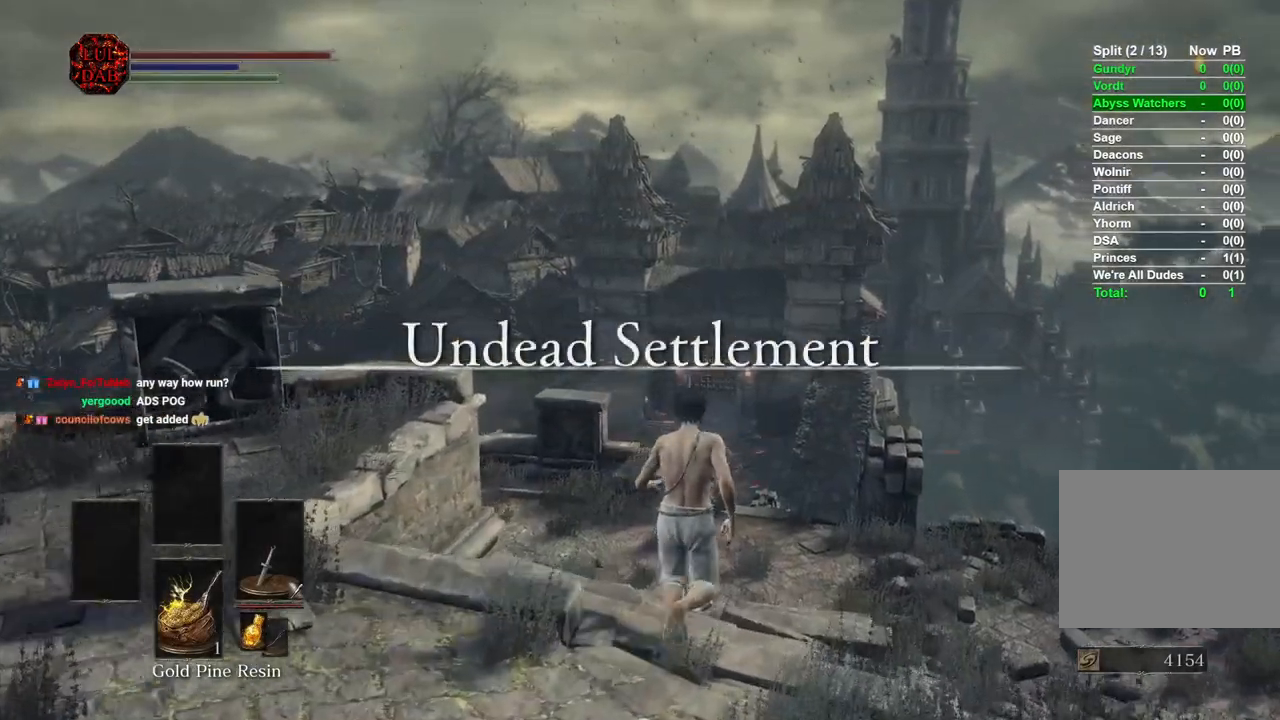
{"dt_ms": 500, "buttons": ["CIRCLE"], "left_stick": "up-right", "right_stick": "down", "events": []}
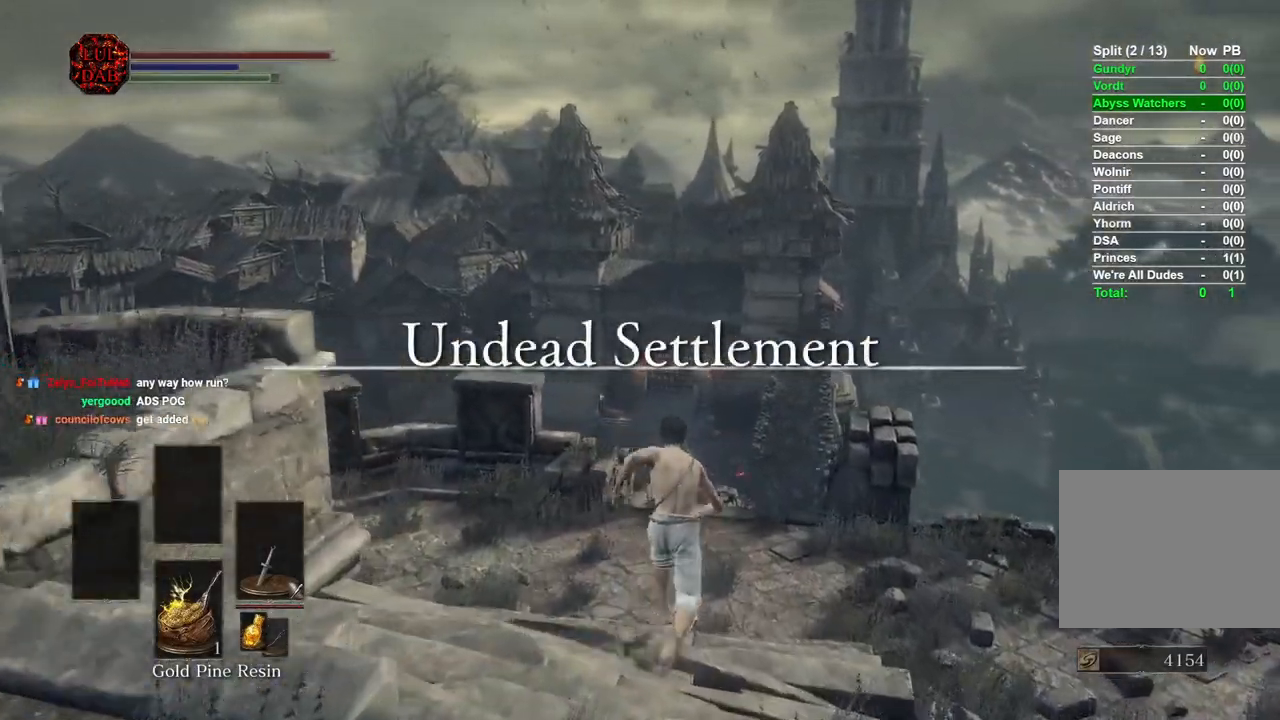
{"dt_ms": 500, "buttons": ["CIRCLE"], "left_stick": "up", "right_stick": "down", "events": [[200, "left_stick", "up"]]}
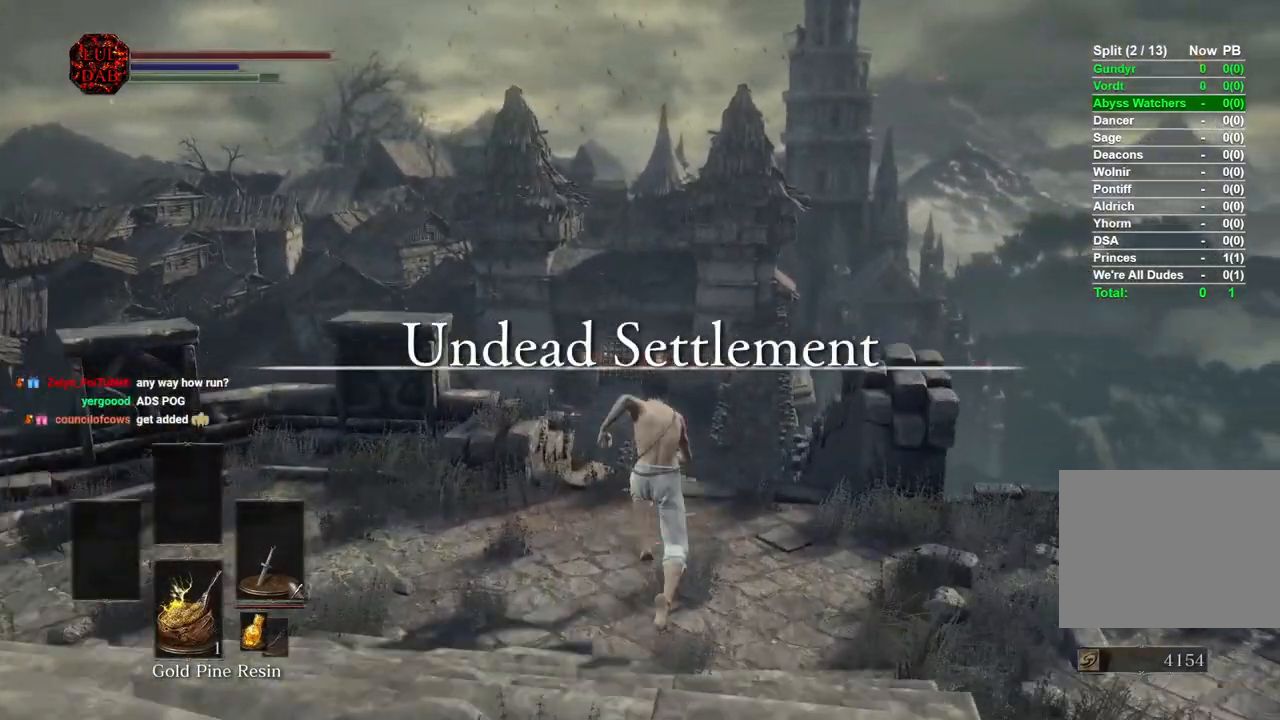
{"dt_ms": 500, "buttons": [], "left_stick": "up", "right_stick": "center"}
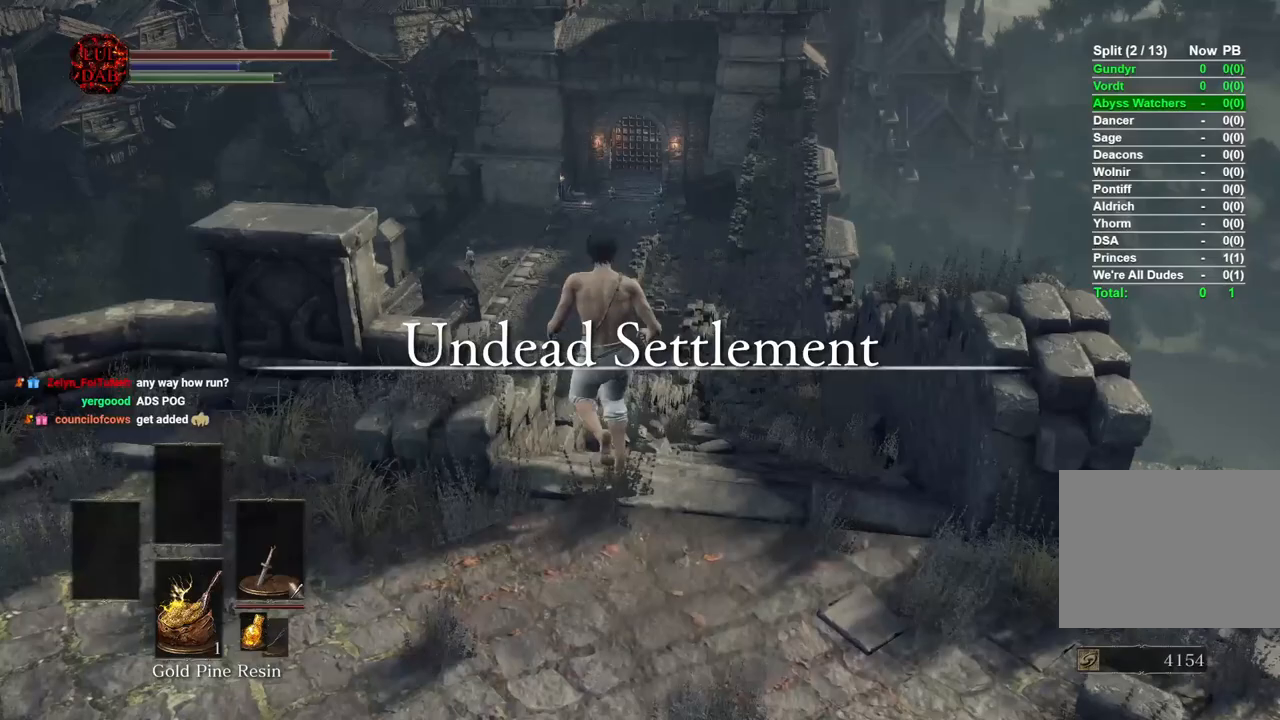
{"dt_ms": 500, "buttons": [], "left_stick": "up", "right_stick": "down-right", "events": [[450, "right_stick", "down-right"]]}
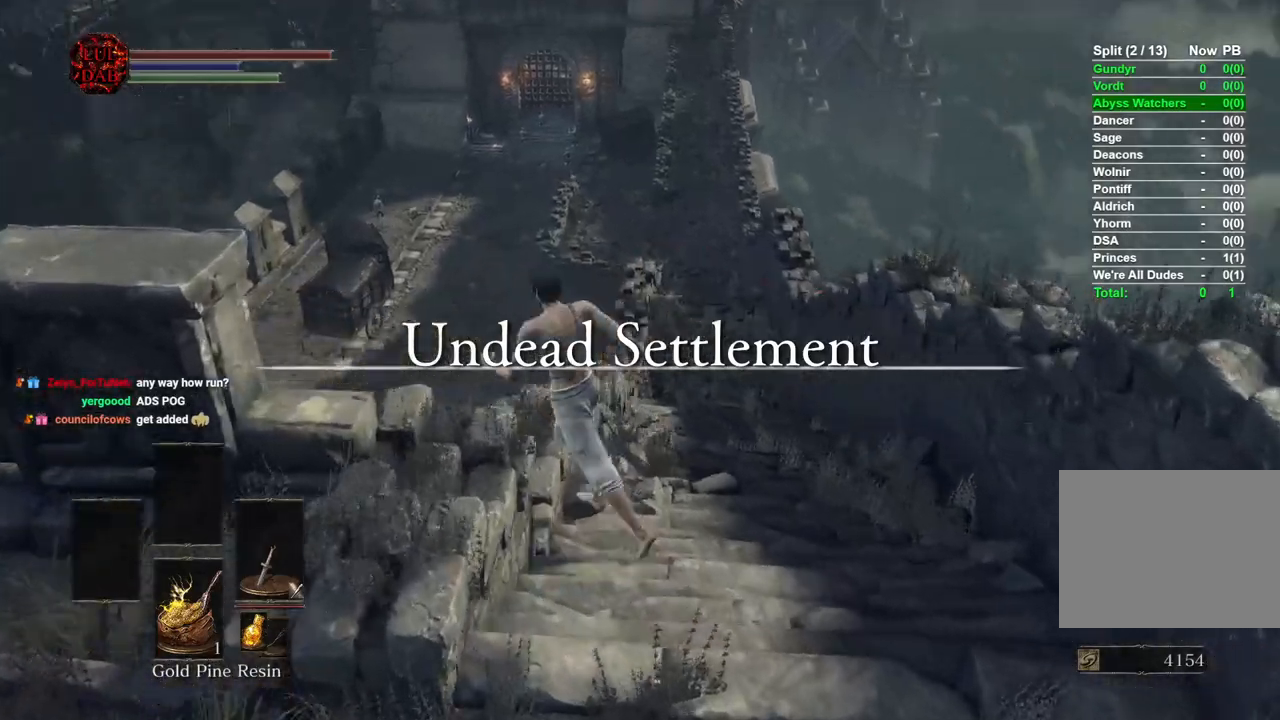
{"dt_ms": 500, "buttons": [], "left_stick": "up", "right_stick": "down-right", "events": [[117, "right_stick", "center"], [500, "right_stick", "down-right"]]}
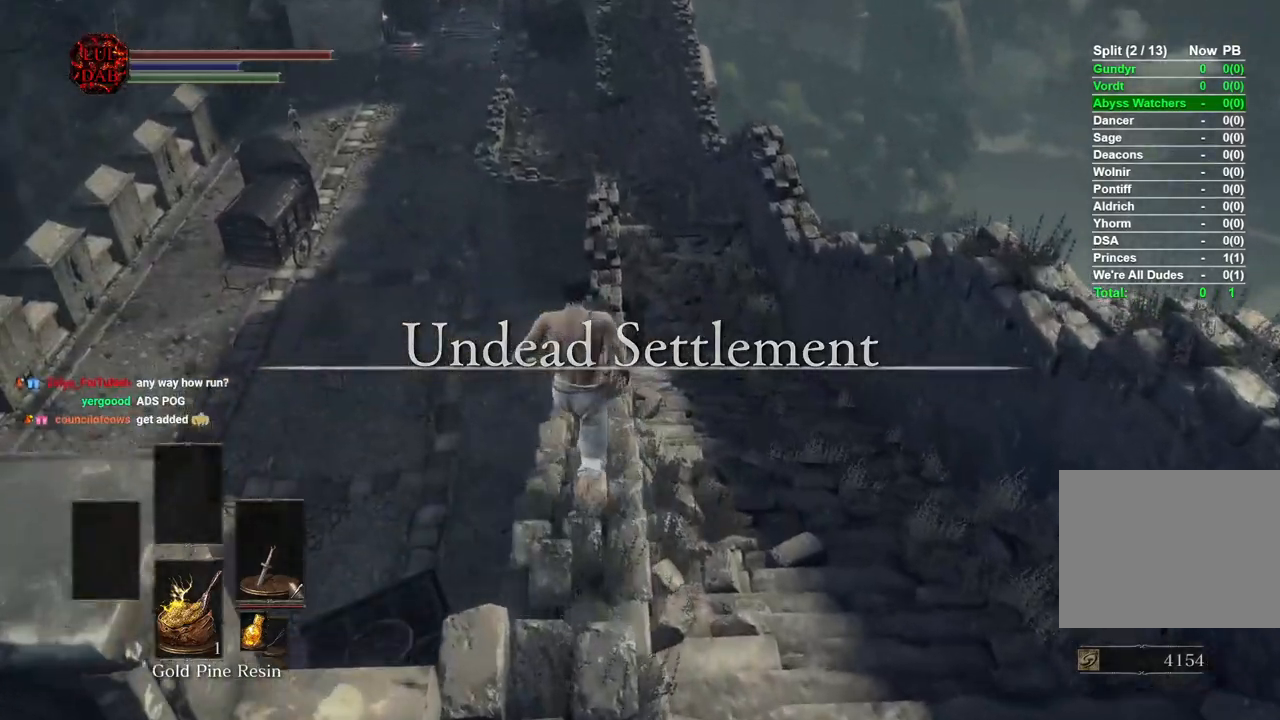
{"dt_ms": 500, "buttons": ["CIRCLE"], "left_stick": "up", "right_stick": "down-right", "events": [[417, "CIRCLE", "down"]]}
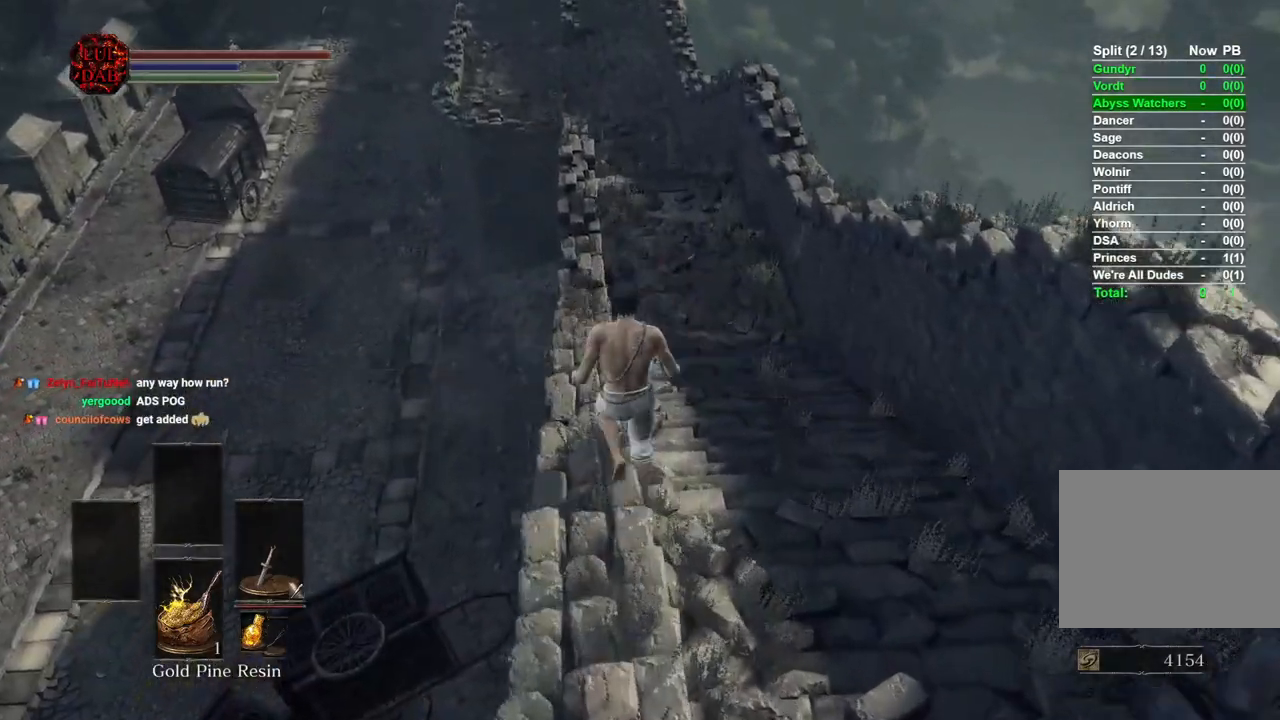
{"dt_ms": 500, "buttons": ["CIRCLE"], "left_stick": "up", "right_stick": "center", "events": [[483, "right_stick", "center"]]}
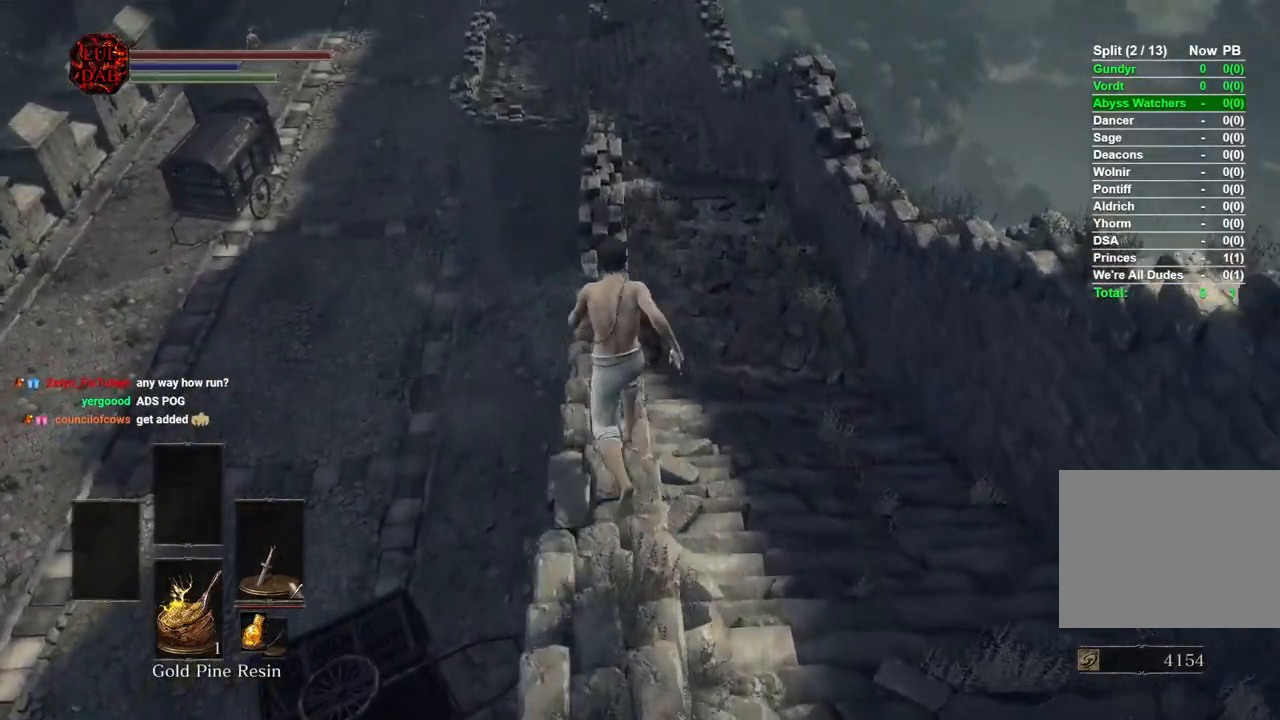
{"dt_ms": 500, "buttons": ["CIRCLE"], "left_stick": "up", "right_stick": "center", "events": []}
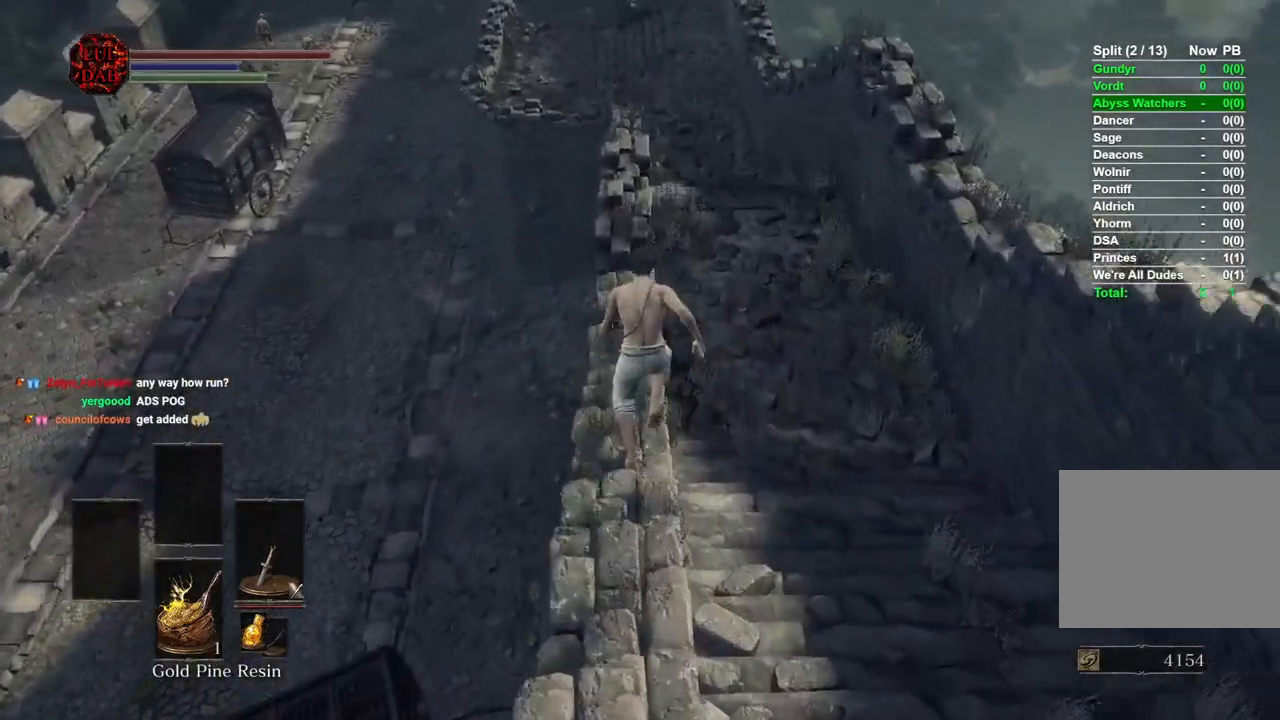
{"dt_ms": 500, "buttons": [], "left_stick": "up", "right_stick": "center", "events": [[217, "CIRCLE", "up"]]}
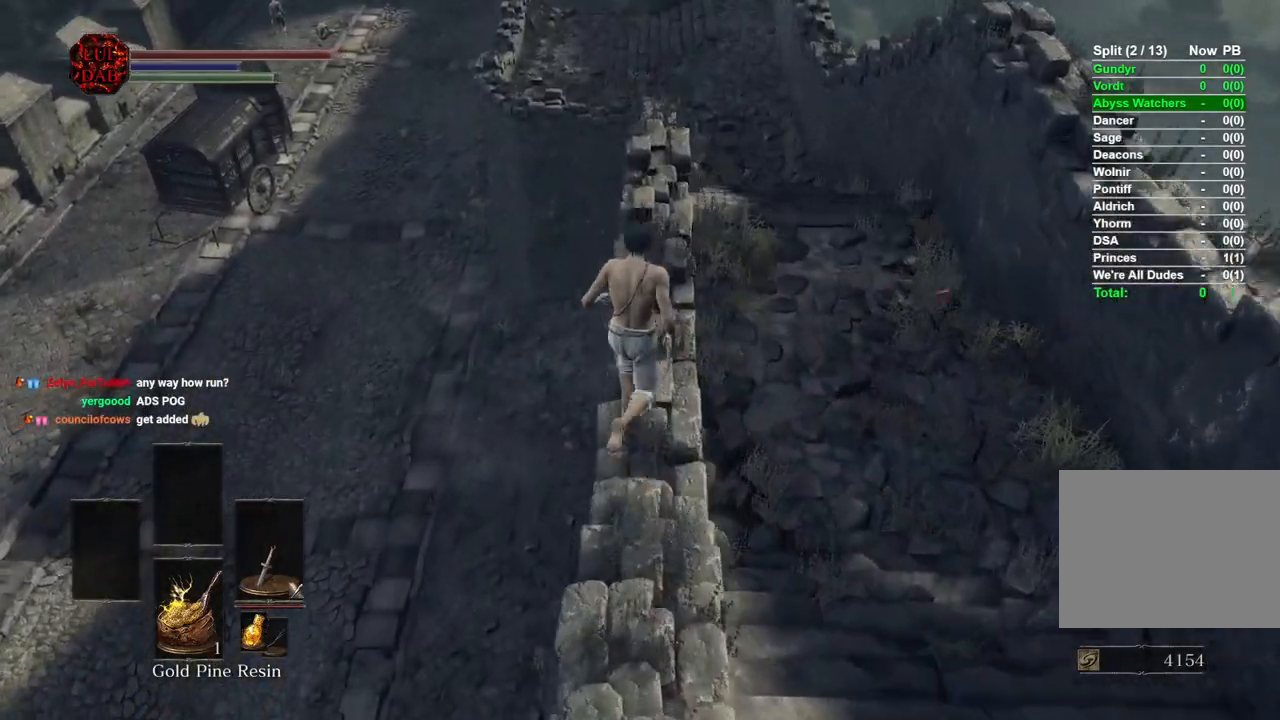
{"dt_ms": 500, "buttons": [], "left_stick": "left", "right_stick": "left", "events": [[117, "right_stick", "left"], [183, "left_stick", "center"], [483, "left_stick", "left"]]}
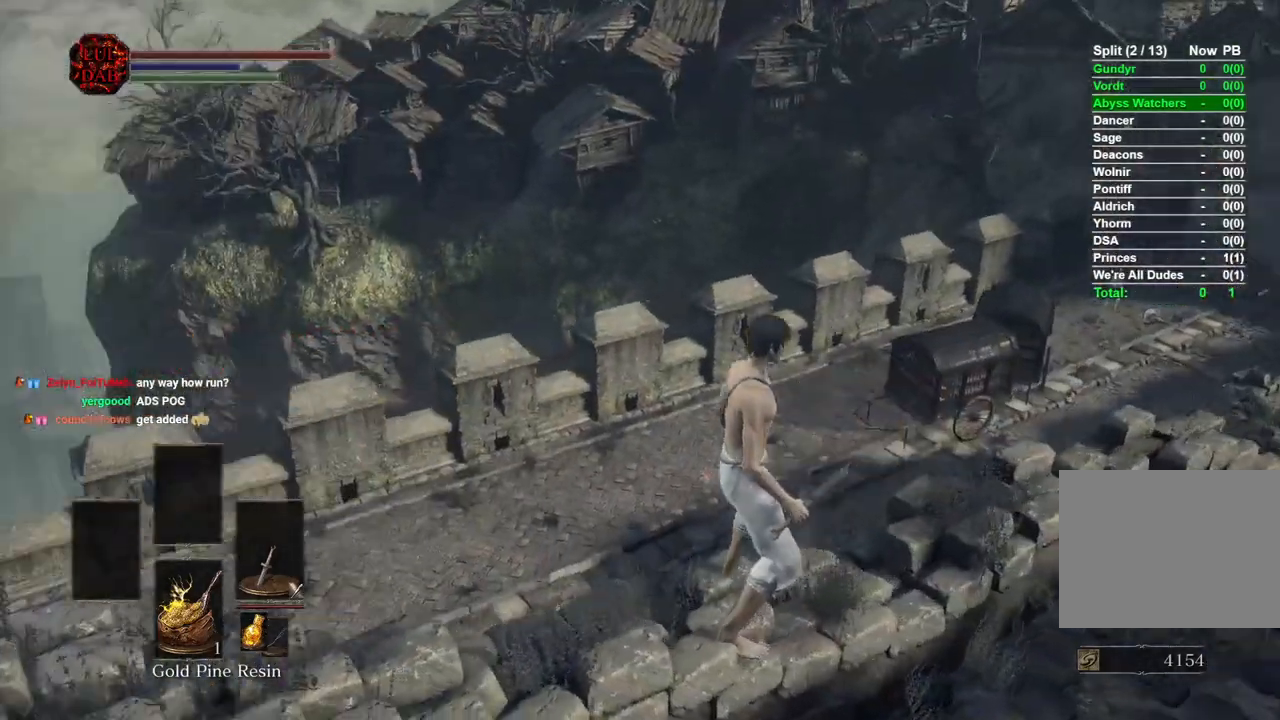
{"dt_ms": 500, "buttons": [], "left_stick": "down", "right_stick": "down", "events": [[283, "left_stick", "center"], [317, "right_stick", "down"], [367, "left_stick", "down"]]}
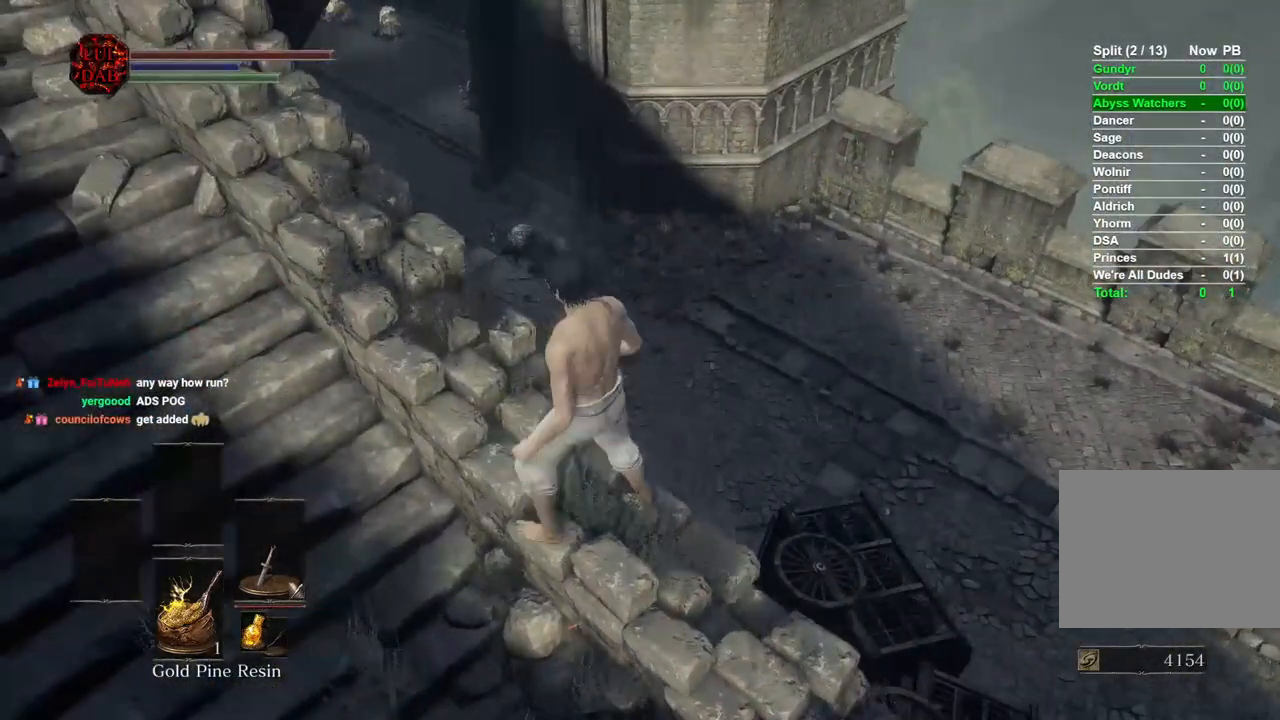
{"dt_ms": 1000, "buttons": [], "left_stick": "up", "right_stick": "center"}
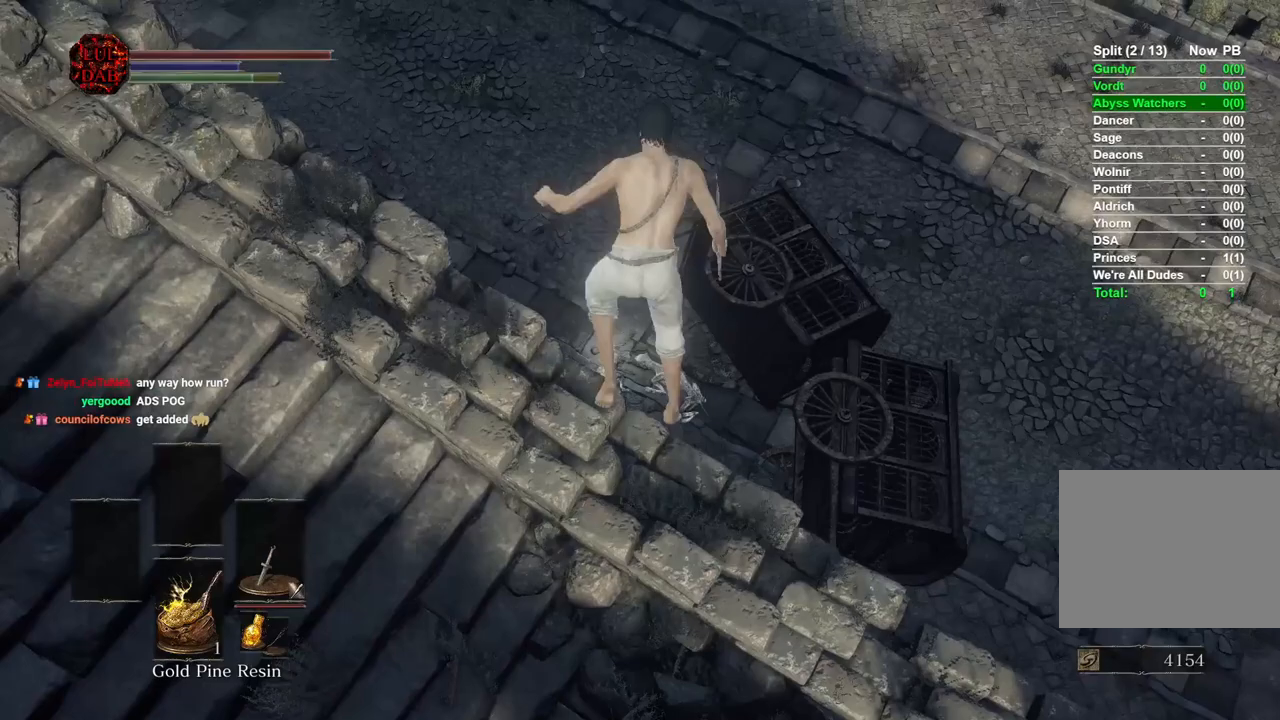
{"dt_ms": 500, "buttons": [], "left_stick": "up", "right_stick": "up-left", "events": [[117, "right_stick", "up"], [267, "right_stick", "center"], [383, "right_stick", "up-left"]]}
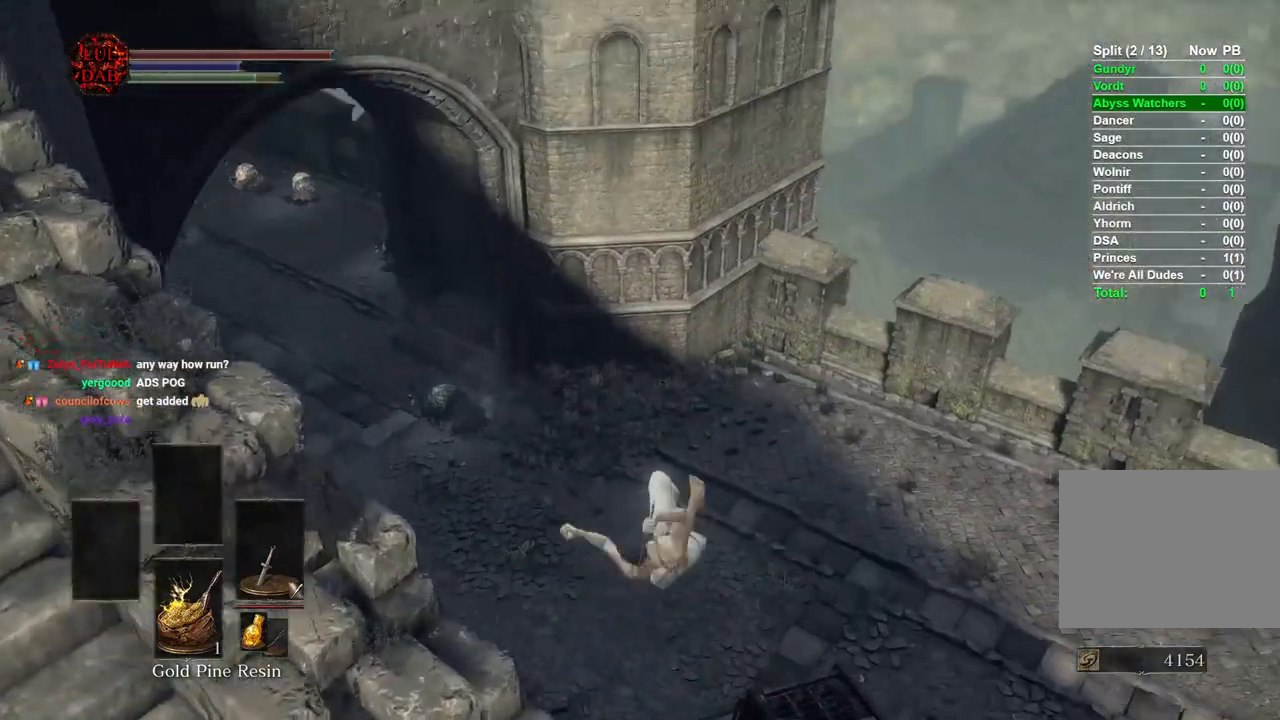
{"dt_ms": 500, "buttons": [], "left_stick": "up", "right_stick": "up-left", "events": [[33, "right_stick", "center"], [133, "right_stick", "up-left"], [283, "R1", "down"], [467, "R1", "up"]]}
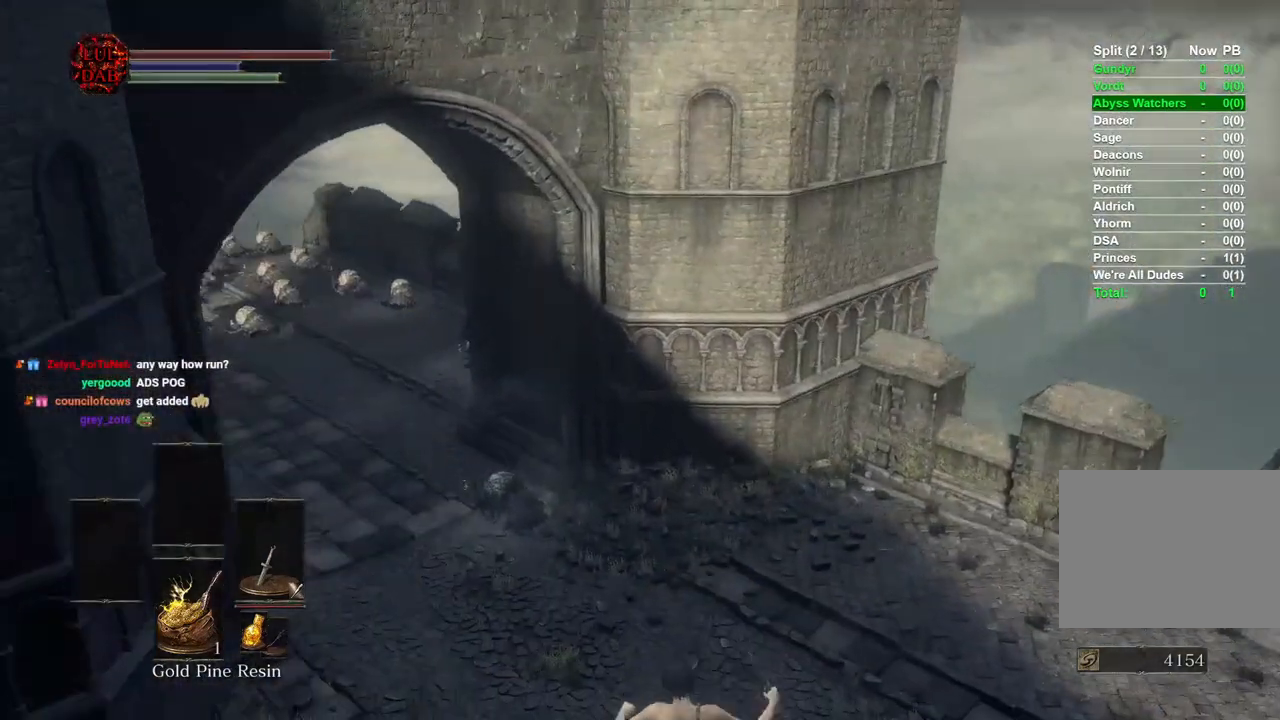
{"dt_ms": 500, "buttons": [], "left_stick": "up", "right_stick": "center", "events": [[100, "right_stick", "center"], [233, "right_stick", "up-left"], [367, "right_stick", "center"]]}
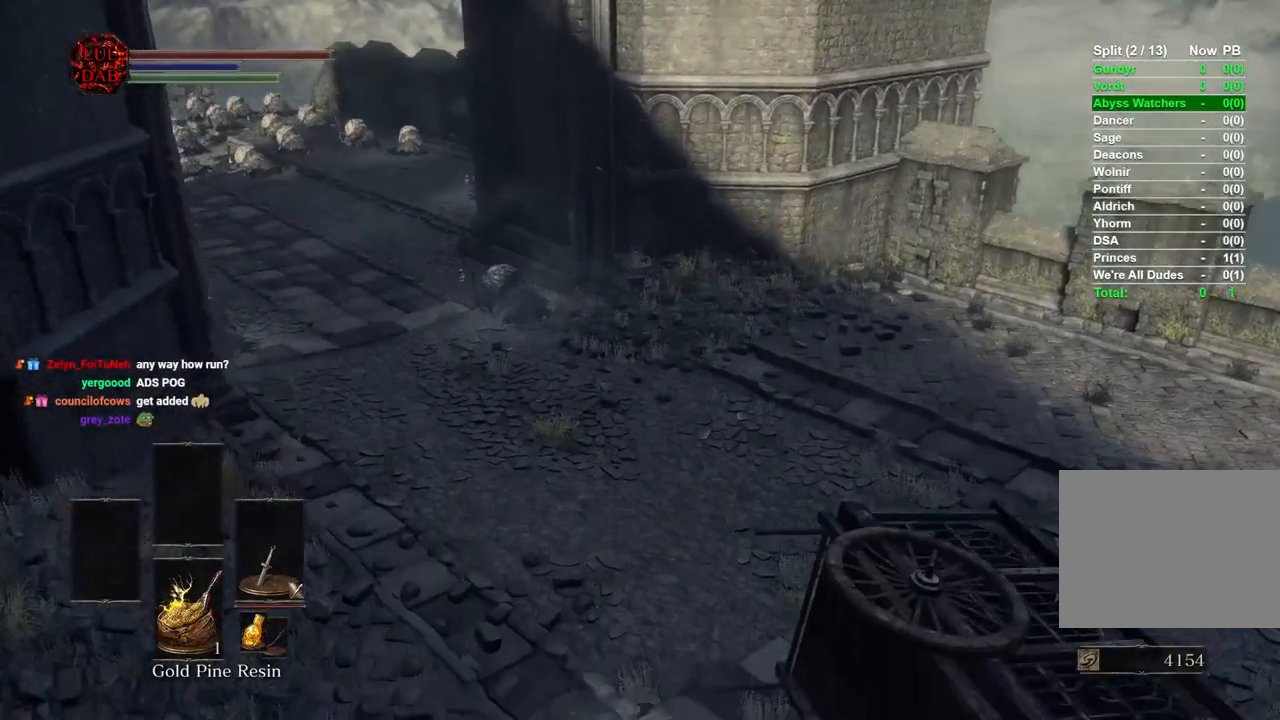
{"dt_ms": 500, "buttons": [], "left_stick": "up", "right_stick": "up", "events": [[183, "right_stick", "up-right"], [417, "right_stick", "up"]]}
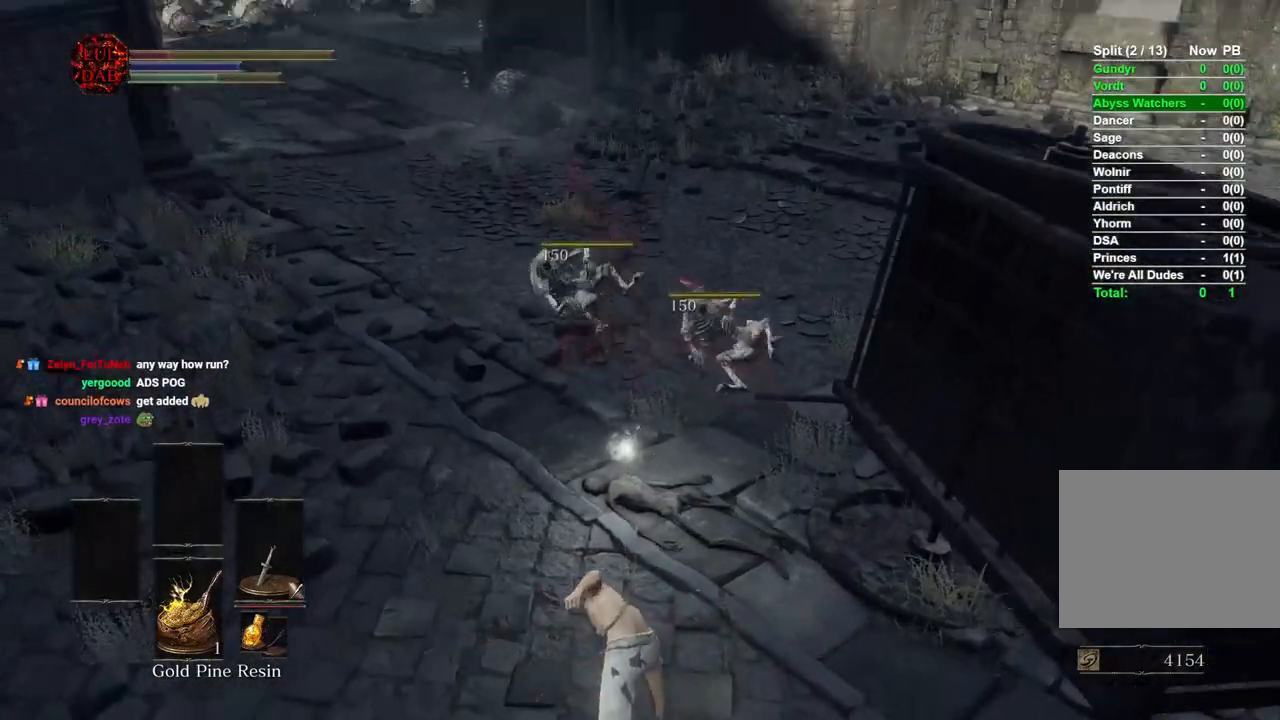
{"dt_ms": 500, "buttons": [], "left_stick": "up", "right_stick": "center", "events": [[100, "right_stick", "center"], [283, "right_stick", "up"], [450, "right_stick", "center"]]}
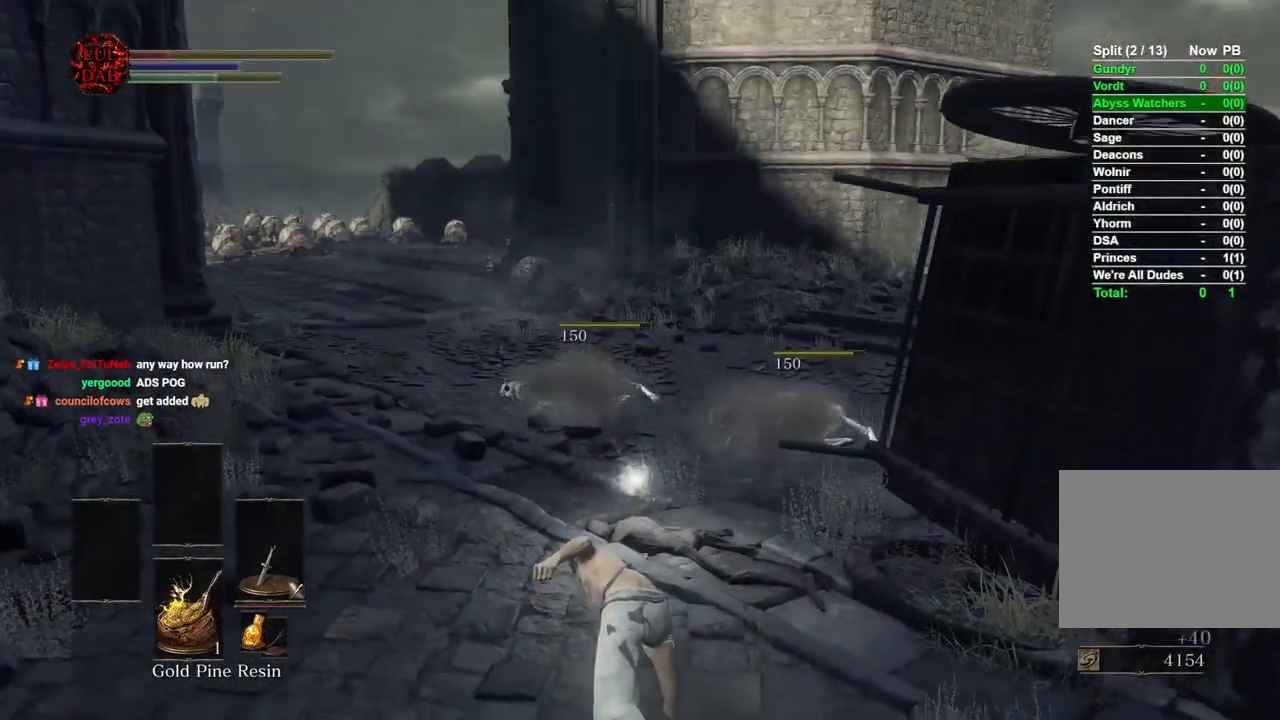
{"dt_ms": 500, "buttons": [], "left_stick": "up", "right_stick": "center", "events": [[250, "right_stick", "up"], [417, "right_stick", "center"]]}
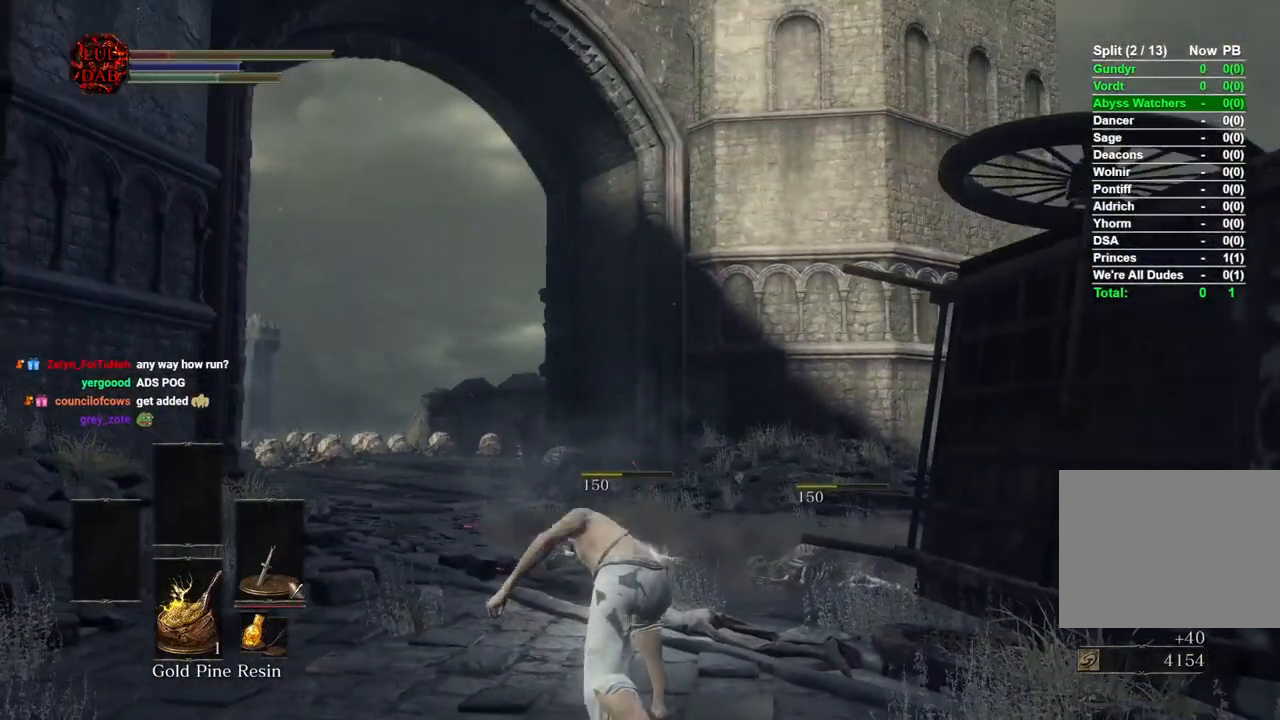
{"dt_ms": 500, "buttons": [], "left_stick": "up", "right_stick": "center", "events": [[167, "CROSS", "down"], [283, "CROSS", "up"], [283, "right_stick", "right"], [367, "CROSS", "down"], [367, "right_stick", "center"], [450, "CROSS", "up"]]}
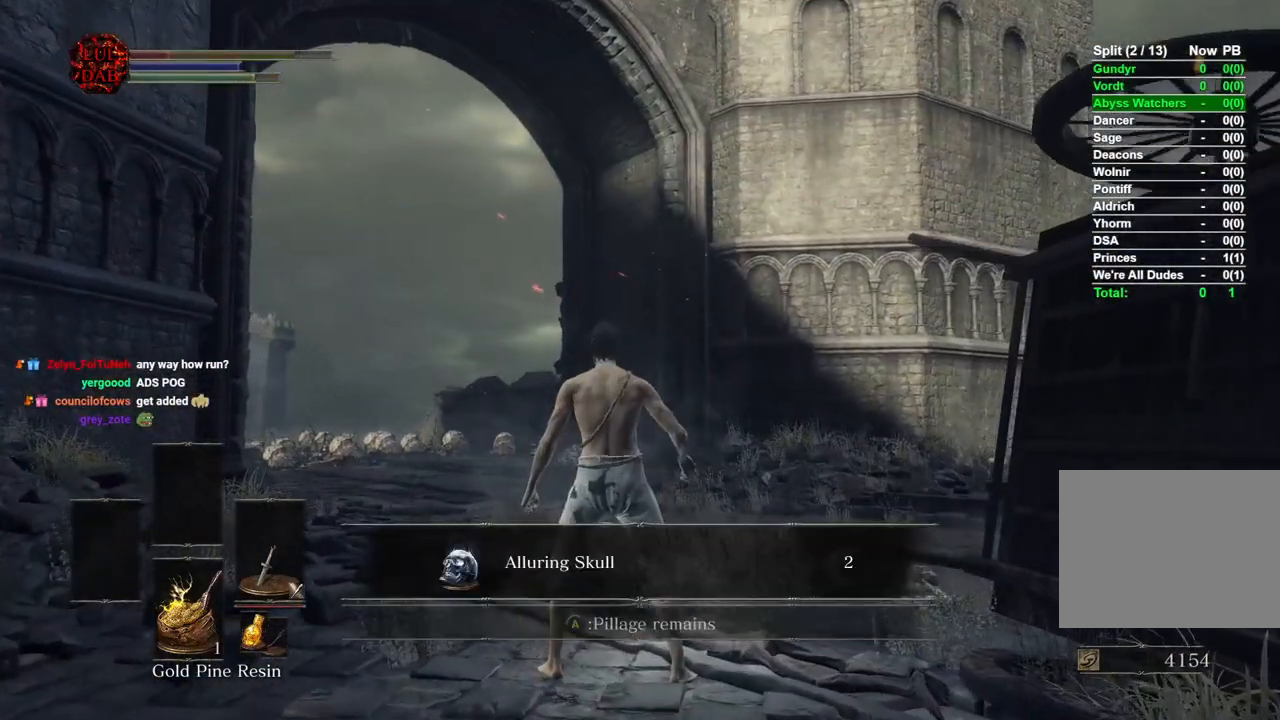
{"dt_ms": 500, "buttons": [], "left_stick": "up", "right_stick": "center", "events": [[33, "CROSS", "down"], [117, "CROSS", "up"], [200, "CROSS", "down"], [300, "CROSS", "up"], [367, "CROSS", "down"], [450, "CROSS", "up"]]}
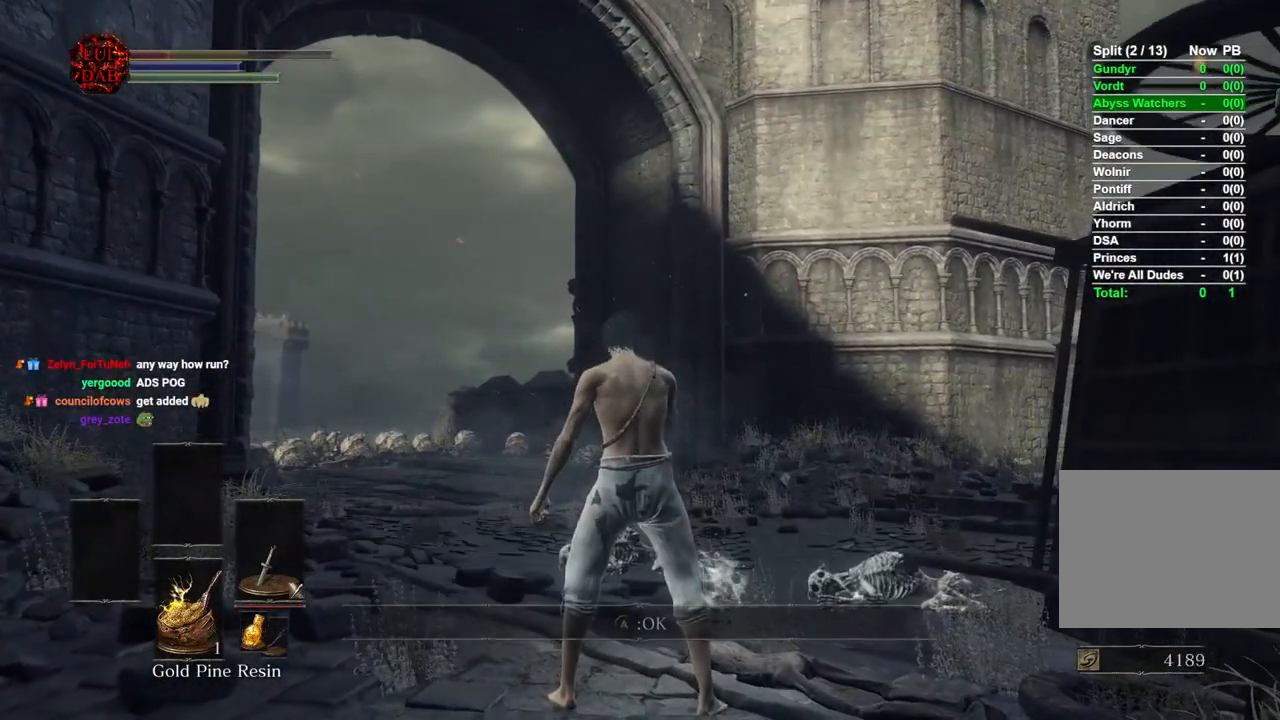
{"dt_ms": 500, "buttons": ["CIRCLE"], "left_stick": "up", "right_stick": "center", "events": [[67, "CIRCLE", "down"]]}